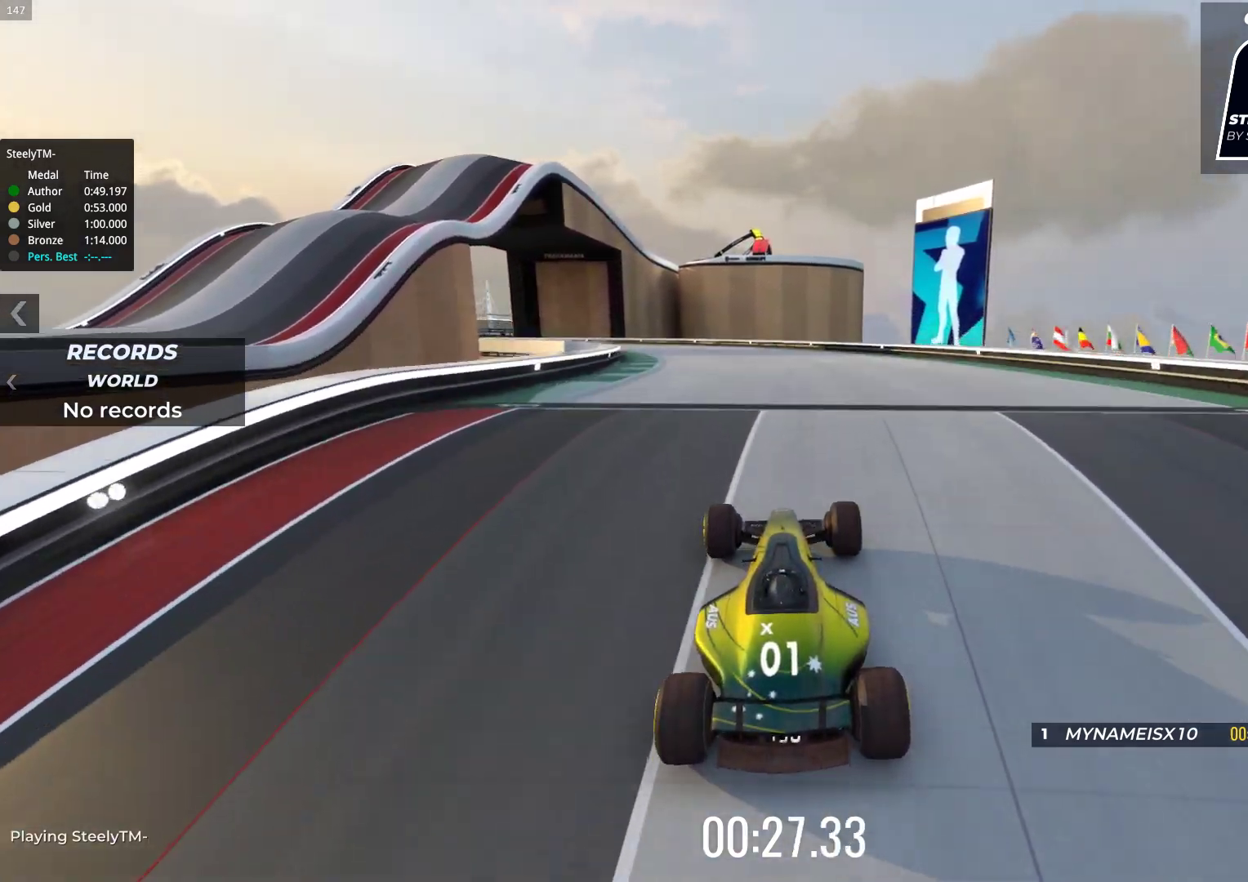
Gameplay with keyboard; each line is a JSON object with the keys held at the frame after it. "events" lists presses ("down") and releases ("up") of "down", "left", "right" and "up" between this image and that frame as [ms after this image, input, new state], when the widget could be followed in between. No other keys are recorded. Mouse input is not recorded.
{"keys": ["left", "up"], "events": [[183, "up", "up"], [333, "up", "down"], [467, "left", "down"]]}
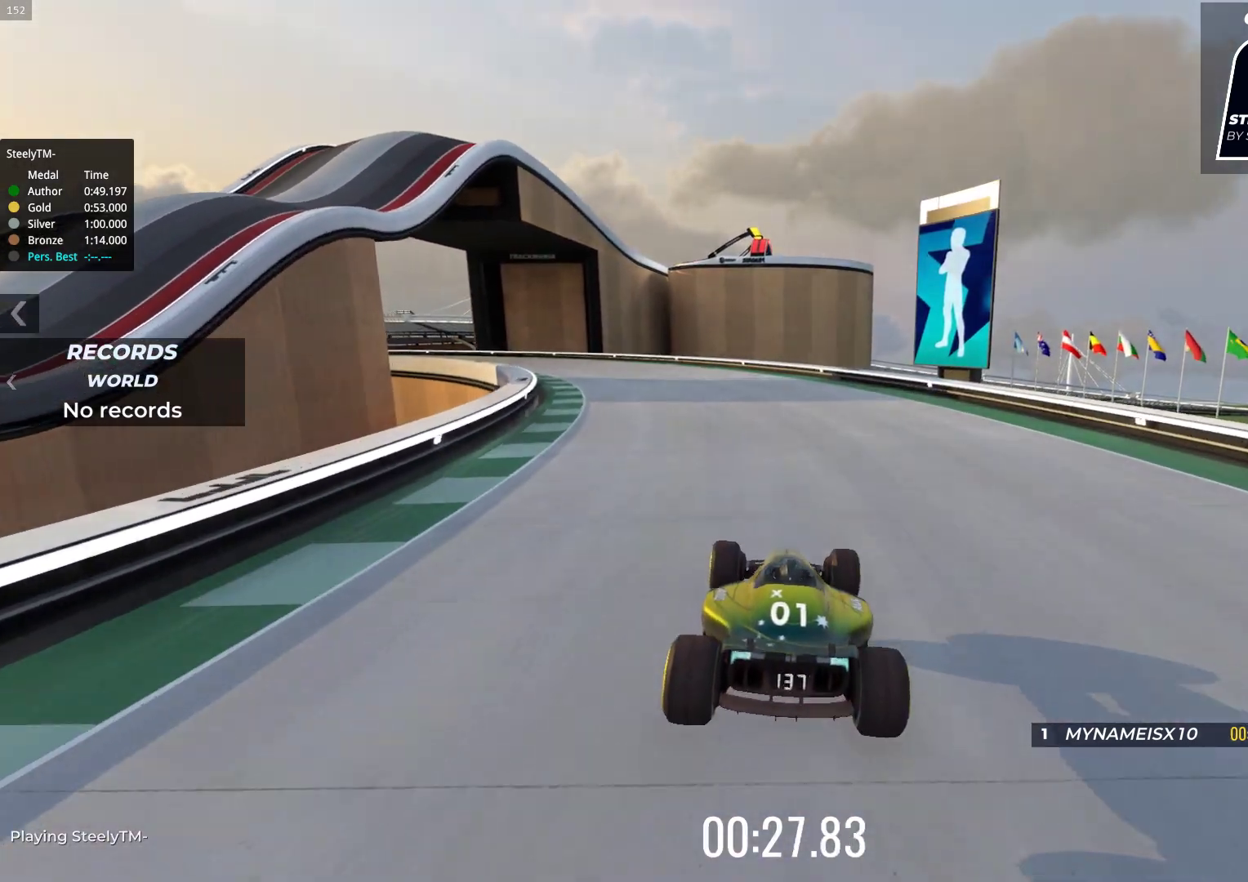
{"keys": ["up"], "events": [[183, "left", "up"], [300, "left", "down"], [400, "left", "up"]]}
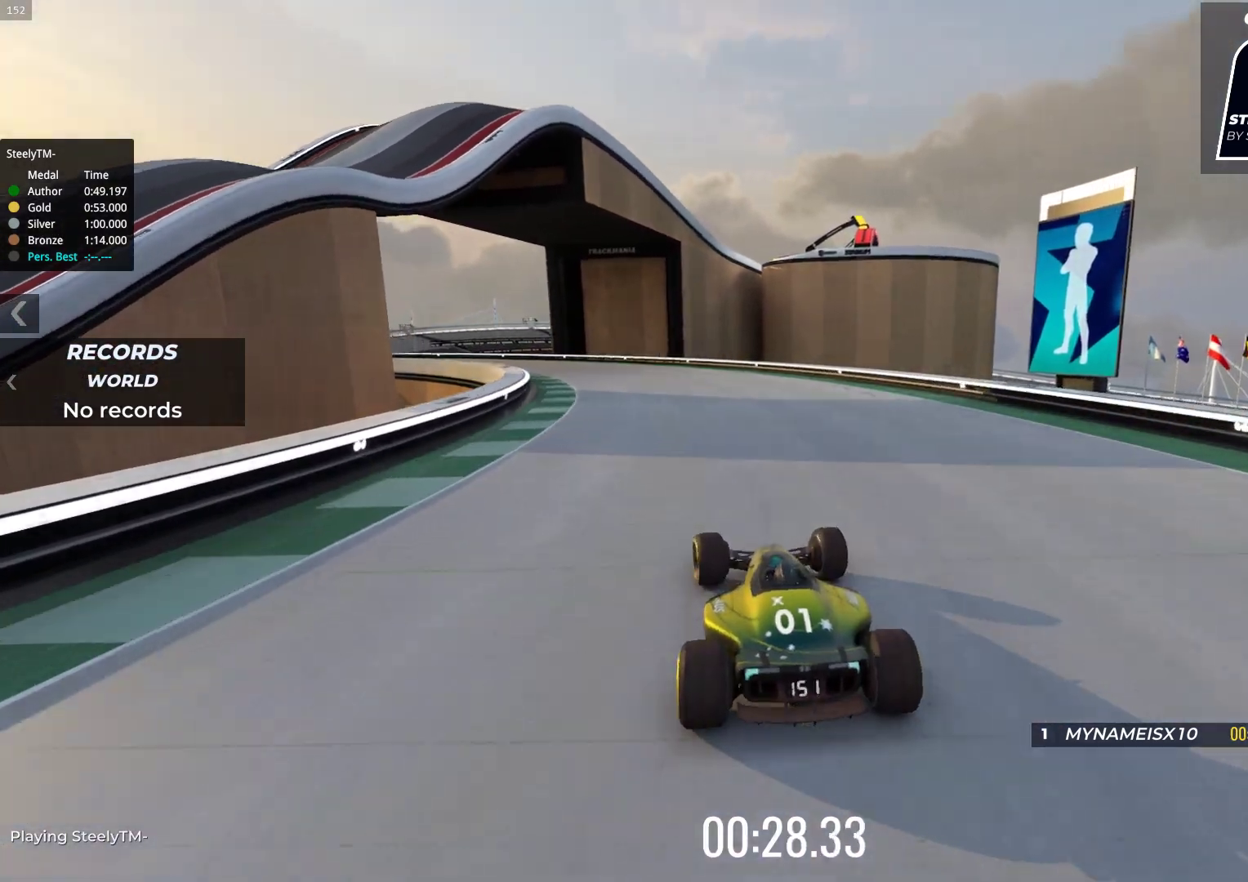
{"keys": ["up"], "events": [[33, "left", "down"], [100, "left", "up"], [233, "left", "down"], [400, "left", "up"]]}
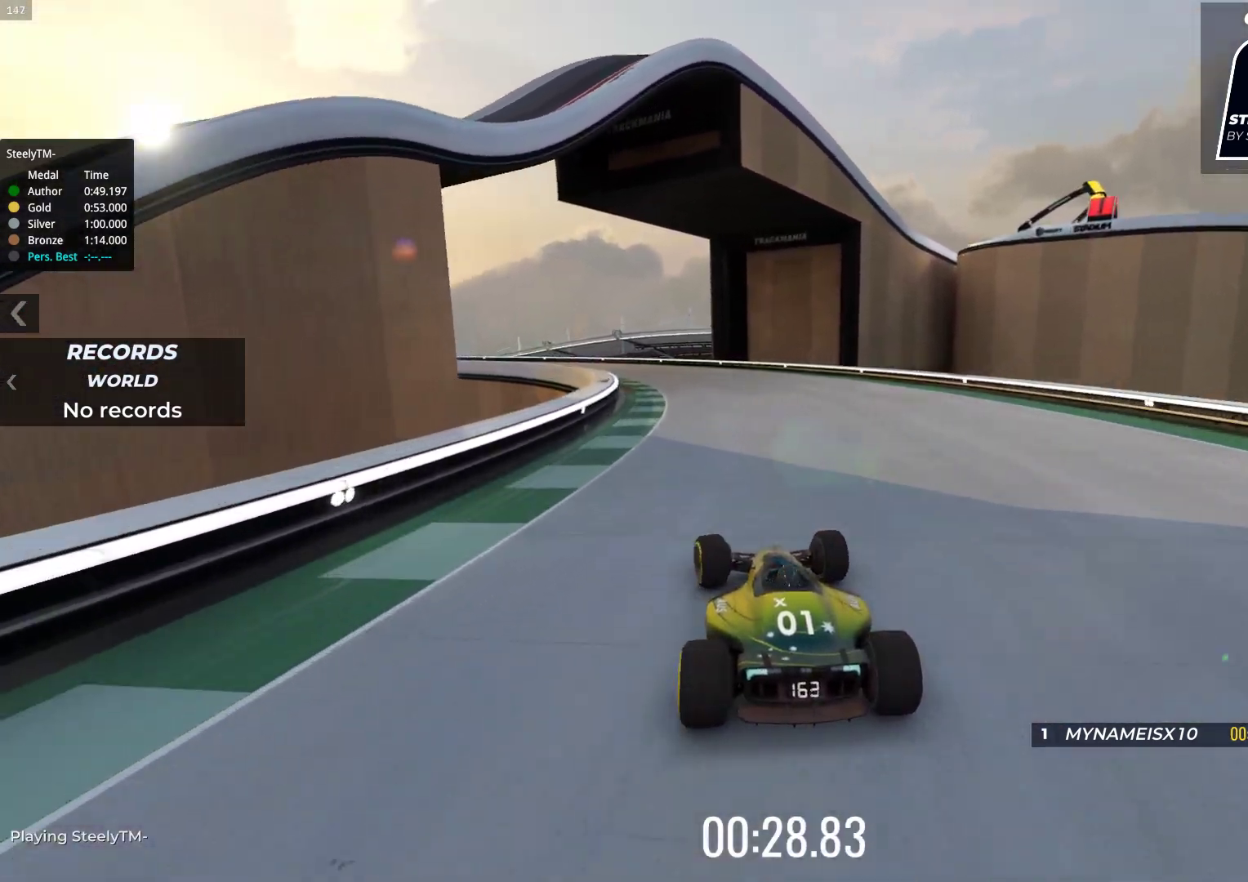
{"keys": ["left", "up"], "events": [[483, "left", "down"]]}
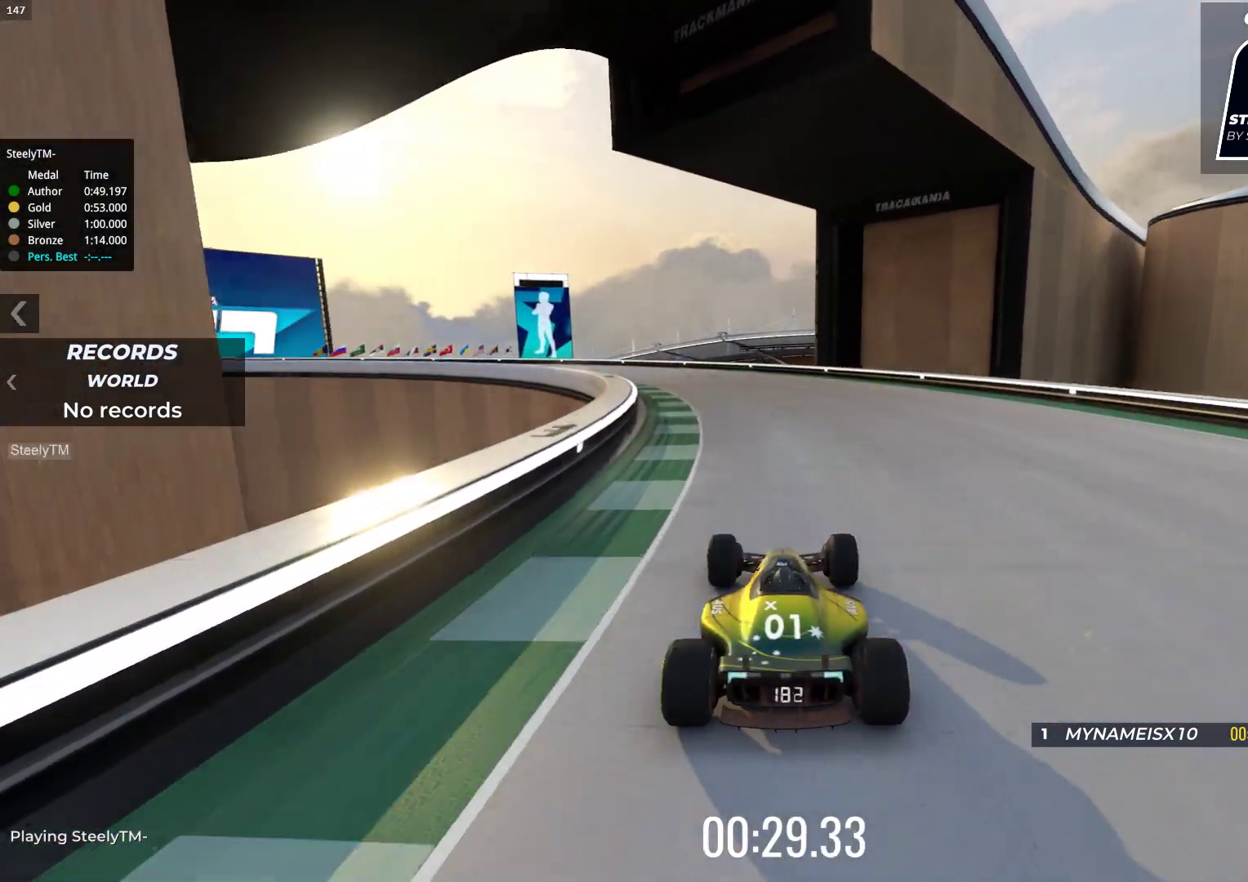
{"keys": ["up"], "events": [[67, "left", "up"], [200, "left", "down"], [283, "left", "up"], [400, "left", "down"], [500, "left", "up"]]}
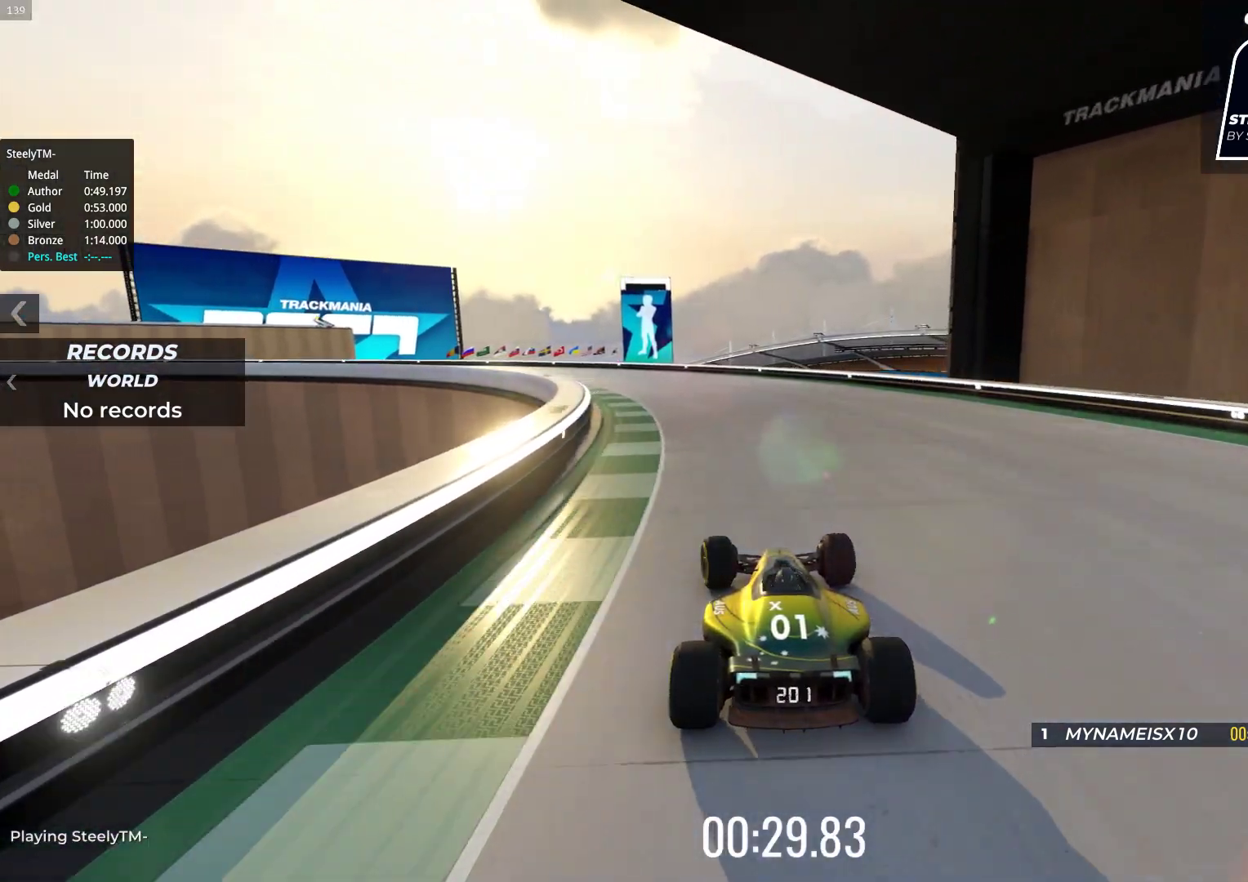
{"keys": ["up"], "events": [[67, "left", "down"], [167, "left", "up"], [250, "left", "down"], [317, "left", "up"], [383, "left", "down"], [483, "left", "up"]]}
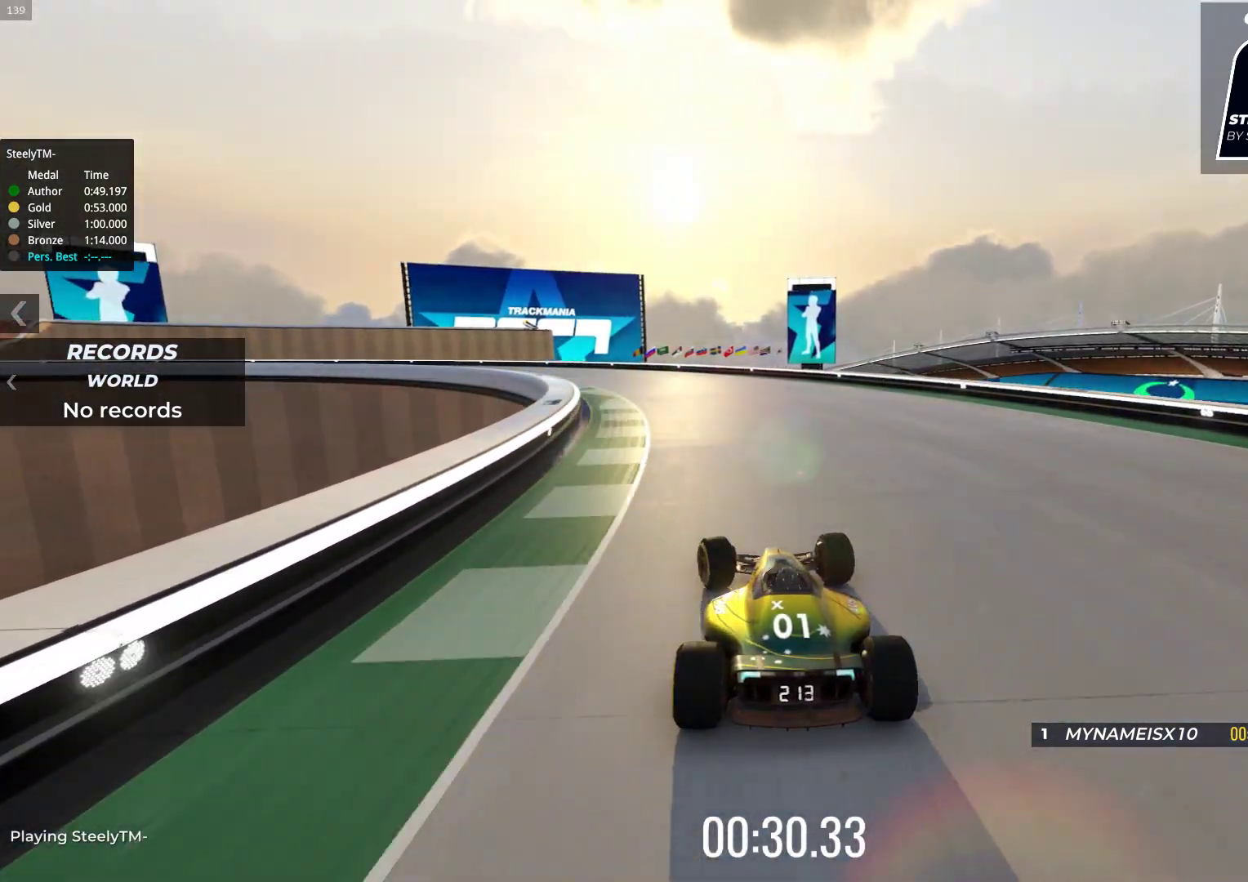
{"keys": ["up"], "events": [[50, "left", "down"], [133, "left", "up"], [200, "left", "down"], [417, "left", "up"]]}
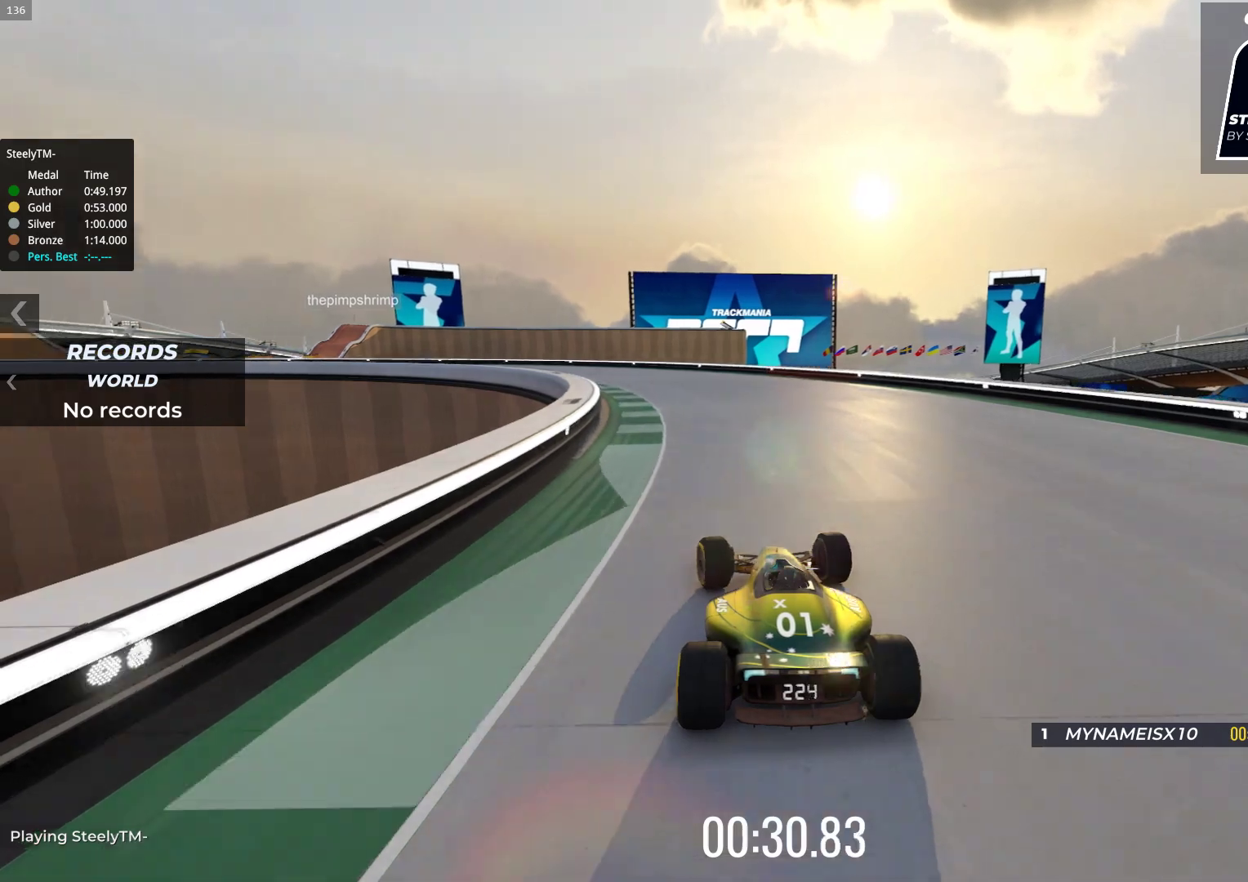
{"keys": ["up"], "events": [[83, "left", "down"], [217, "left", "up"], [333, "left", "down"], [483, "left", "up"]]}
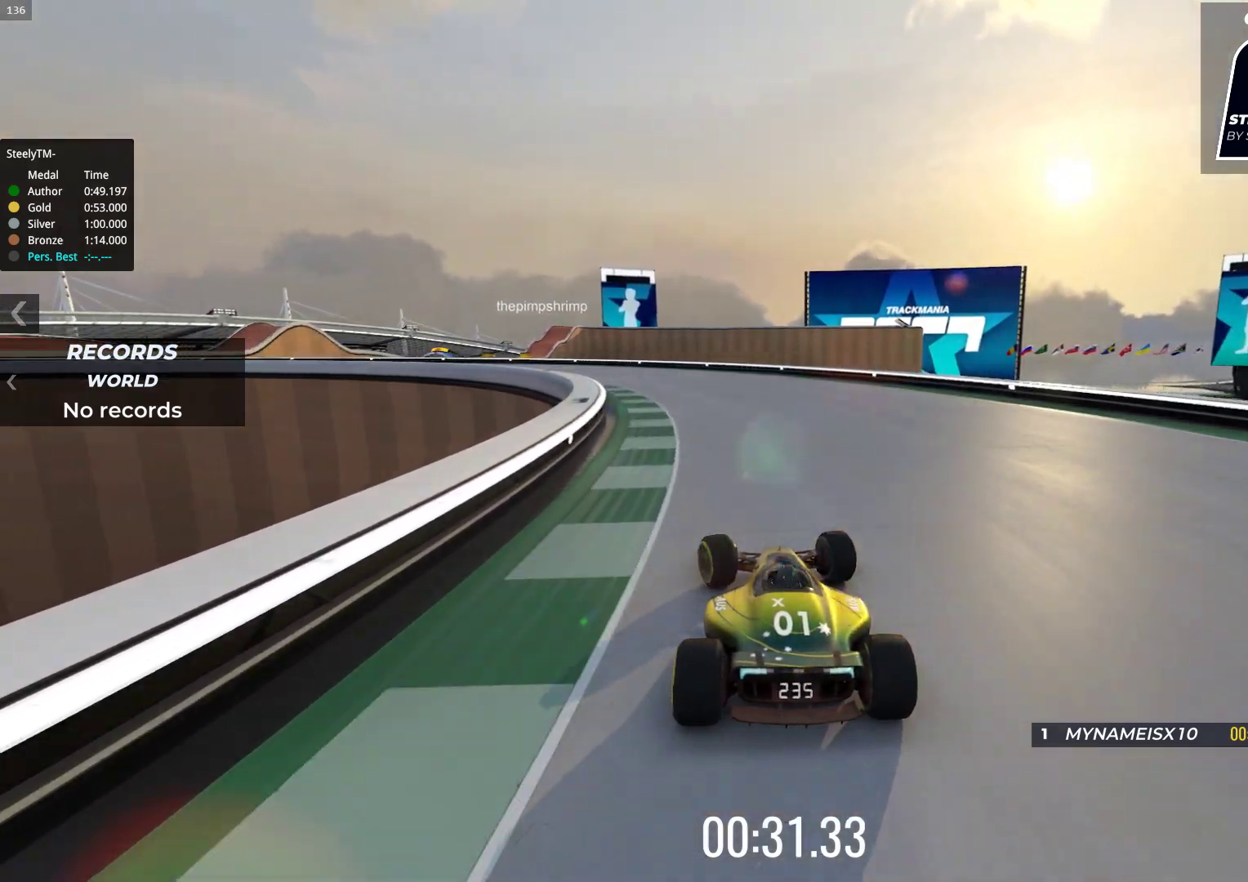
{"keys": ["up"], "events": [[100, "left", "down"], [267, "left", "up"], [367, "left", "down"], [467, "left", "up"]]}
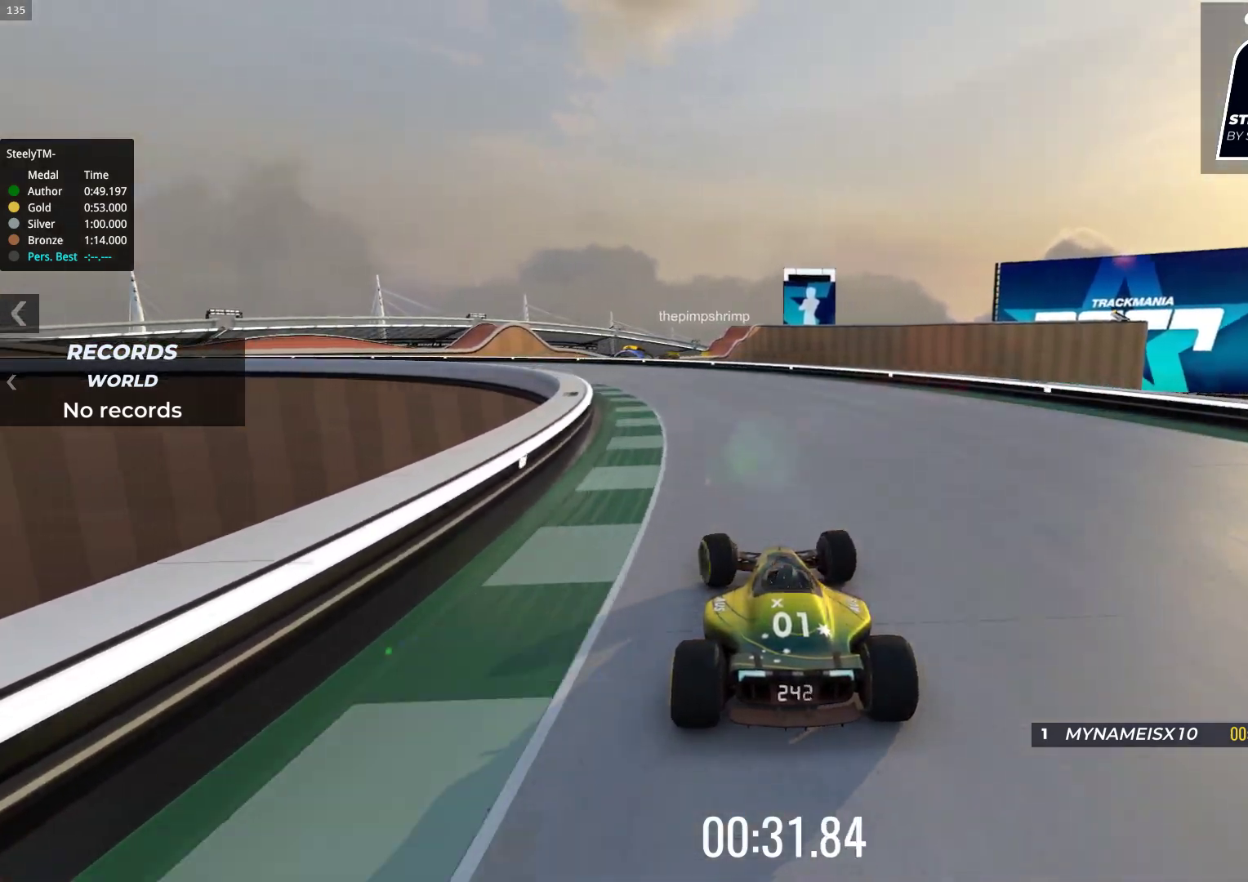
{"keys": ["left", "up"], "events": [[100, "left", "down"], [167, "left", "up"], [250, "left", "down"]]}
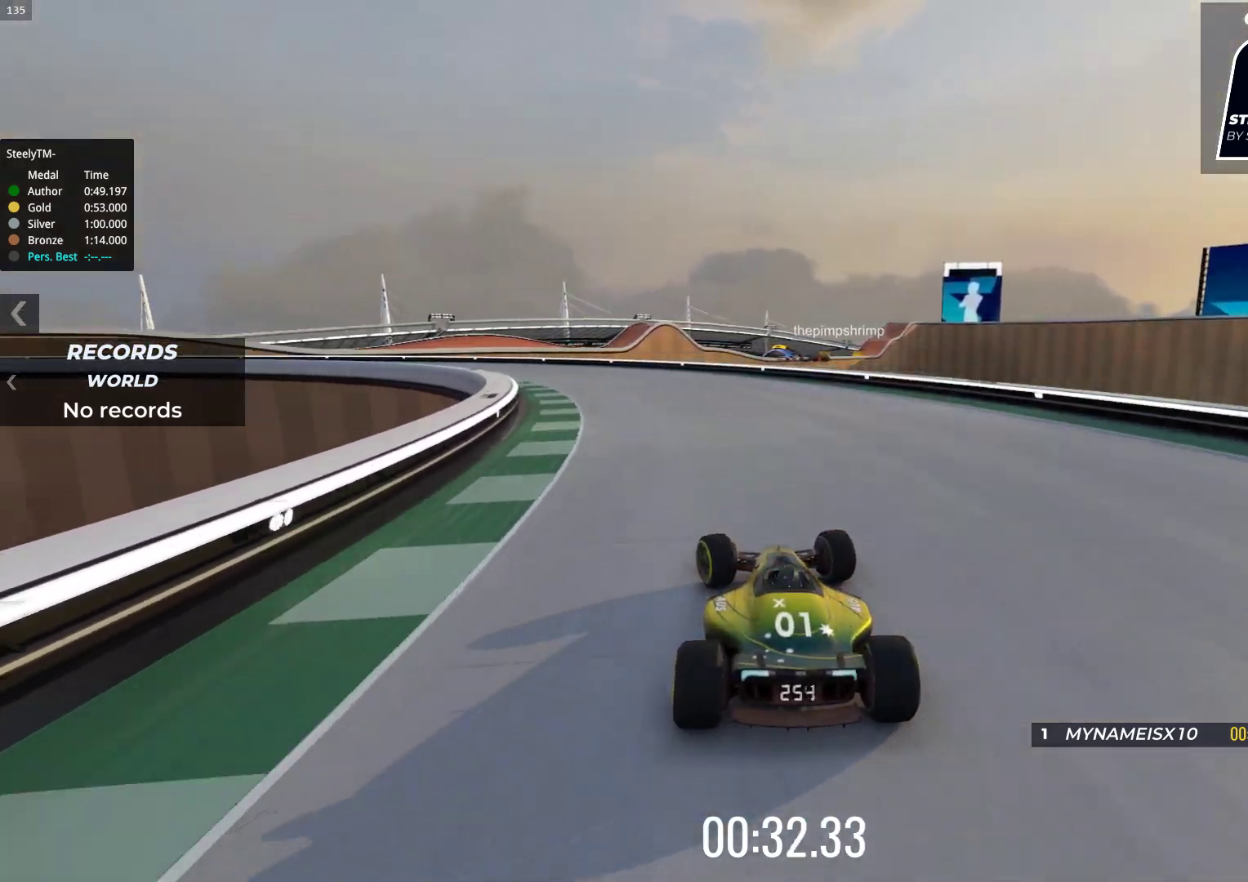
{"keys": ["up"], "events": [[250, "left", "up"], [300, "left", "down"], [450, "left", "up"]]}
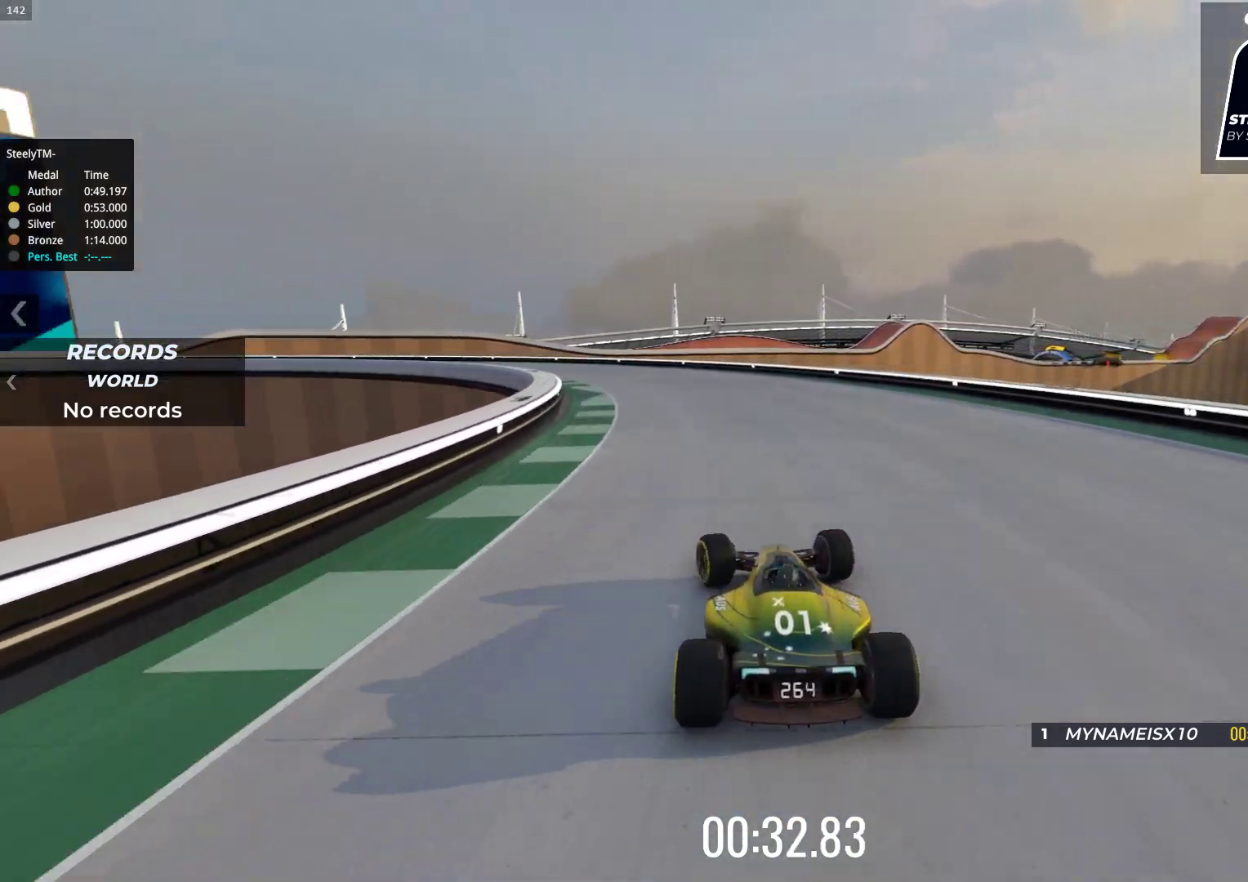
{"keys": ["left", "up"], "events": [[100, "left", "down"]]}
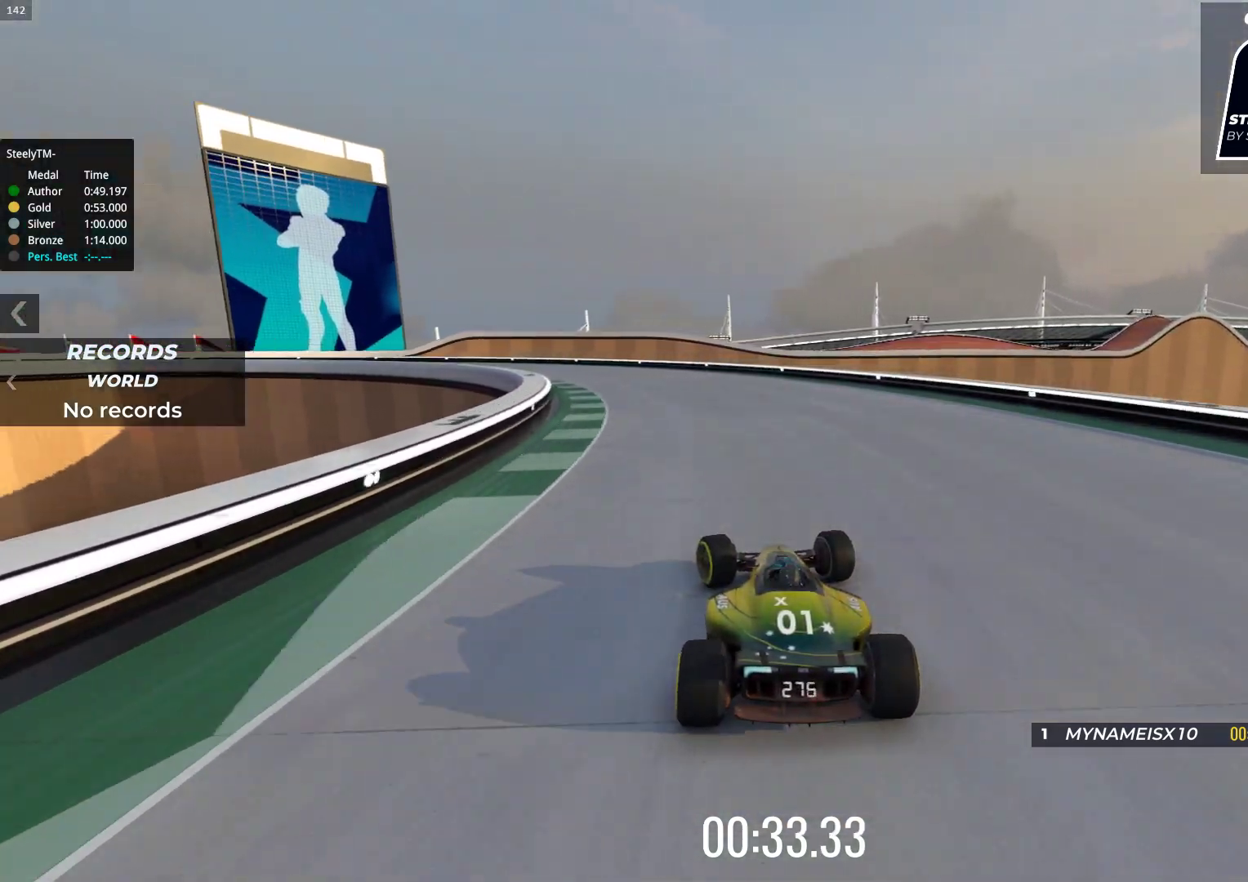
{"keys": ["left", "up"], "events": [[283, "left", "up"], [433, "left", "down"]]}
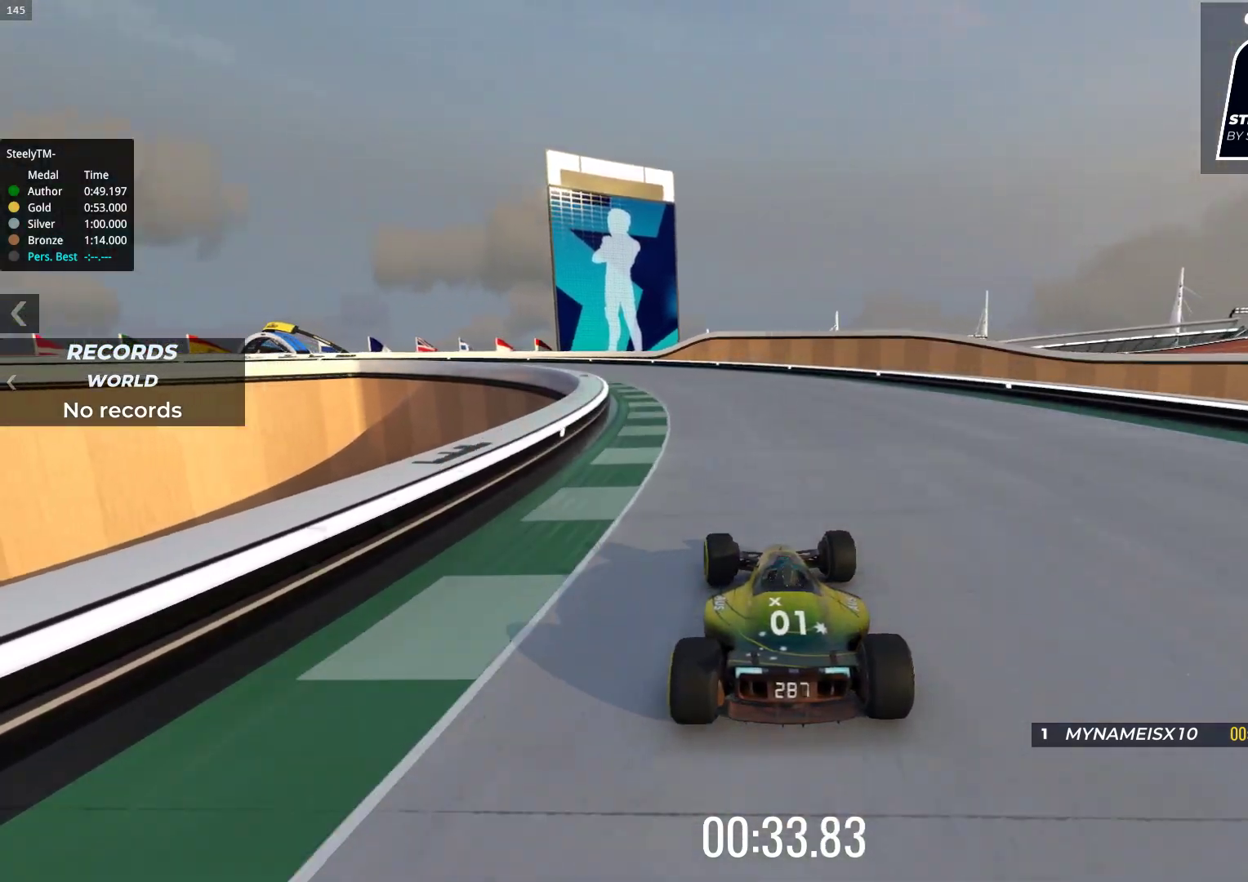
{"keys": ["left", "up"], "events": [[167, "left", "up"], [233, "left", "down"]]}
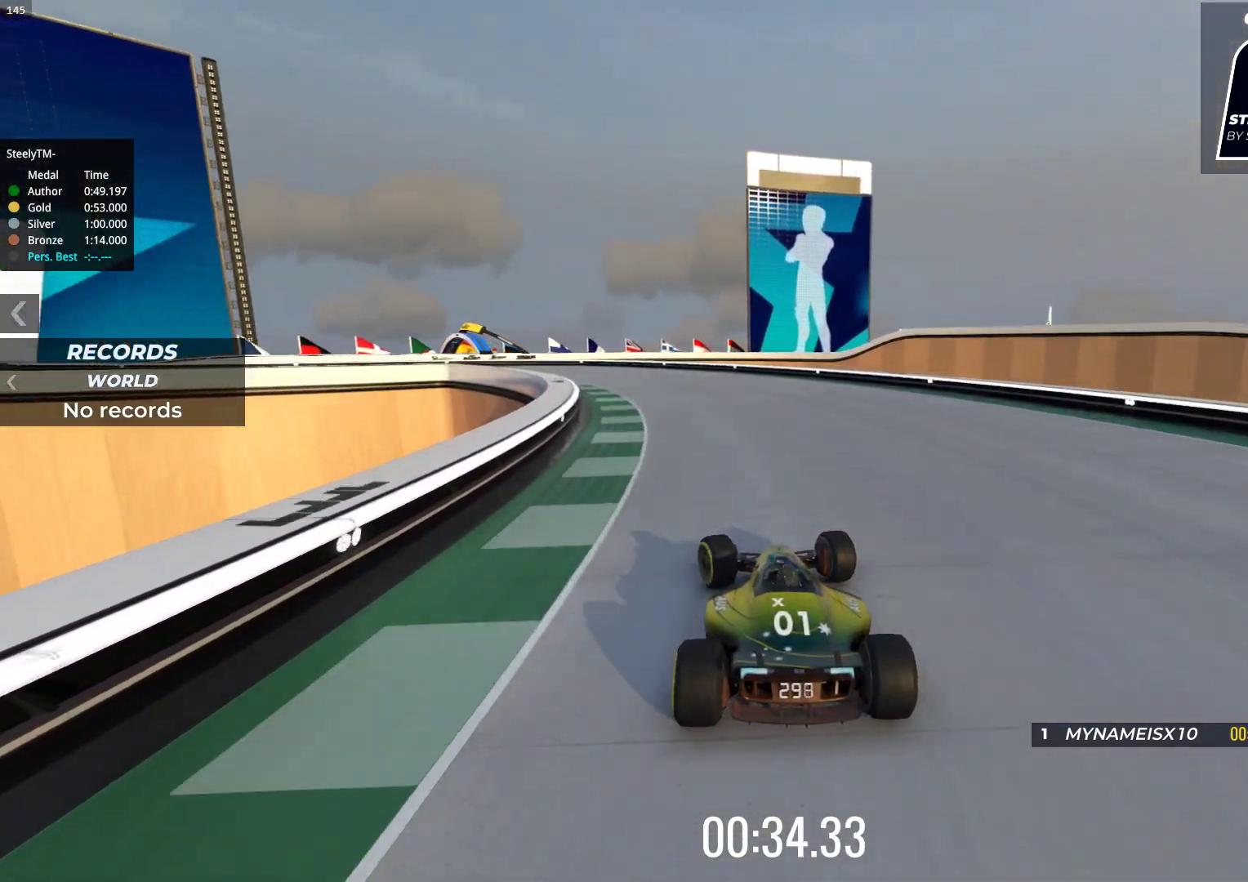
{"keys": ["down", "left"], "events": [[433, "down", "down"], [433, "up", "up"]]}
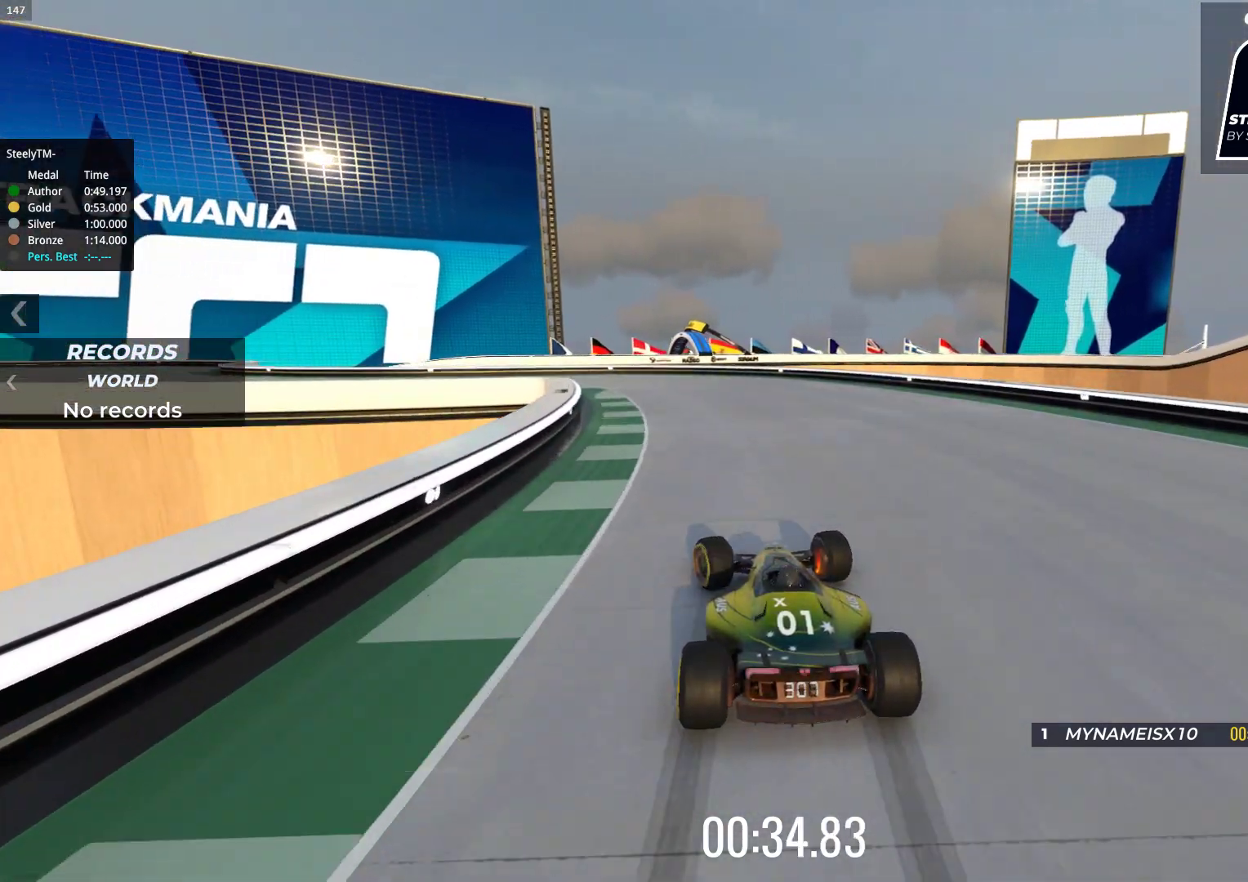
{"keys": ["down", "left"], "events": []}
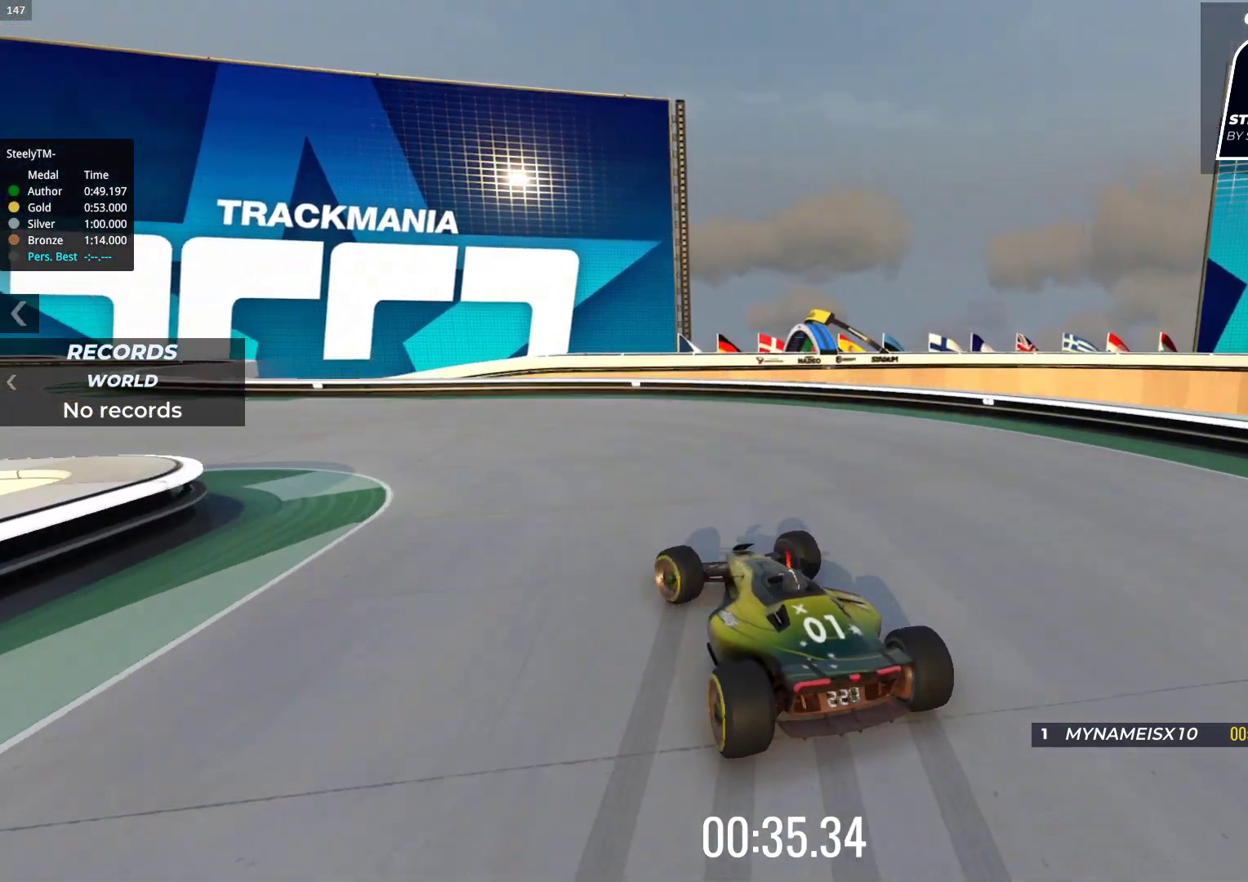
{"keys": ["left"], "events": [[33, "down", "up"]]}
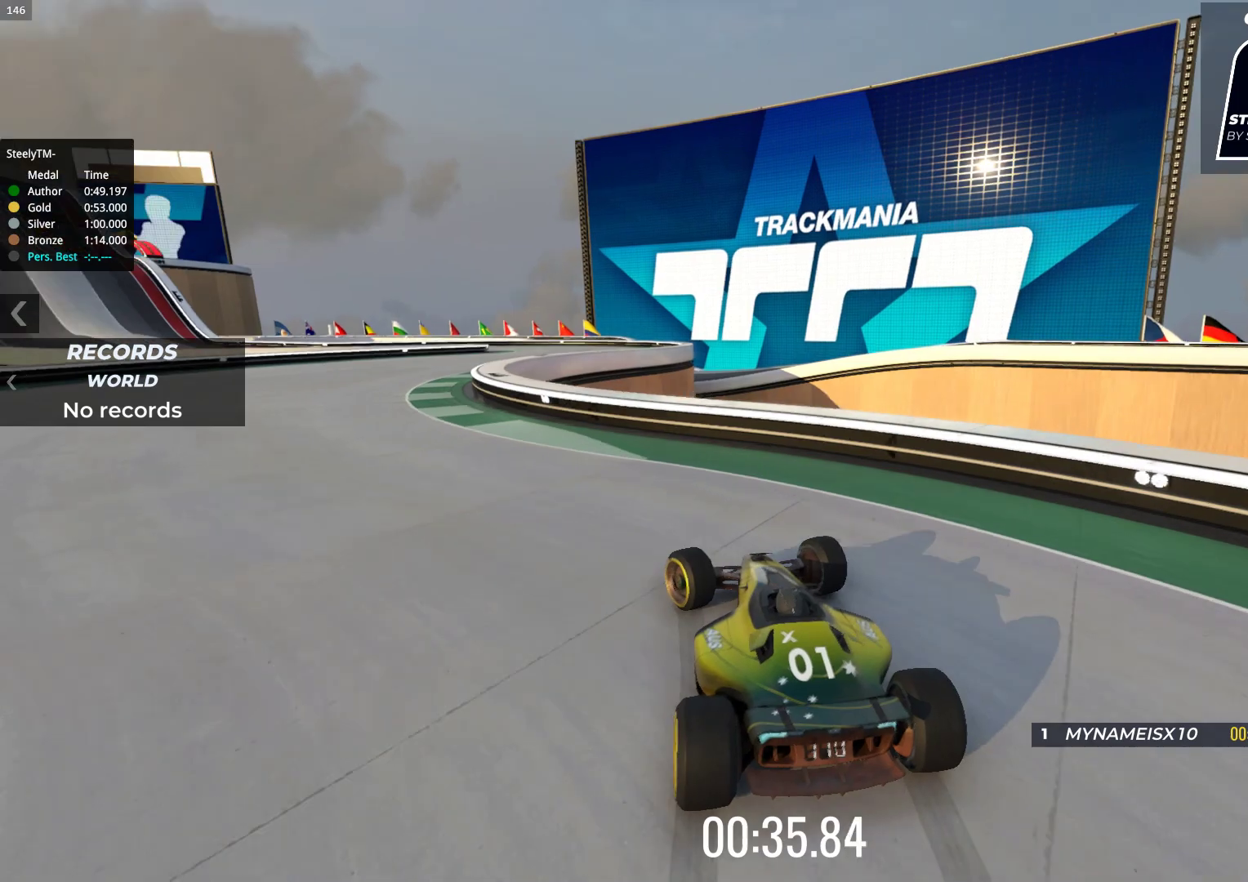
{"keys": ["right", "up"], "events": [[300, "up", "down"], [417, "left", "up"], [450, "right", "down"]]}
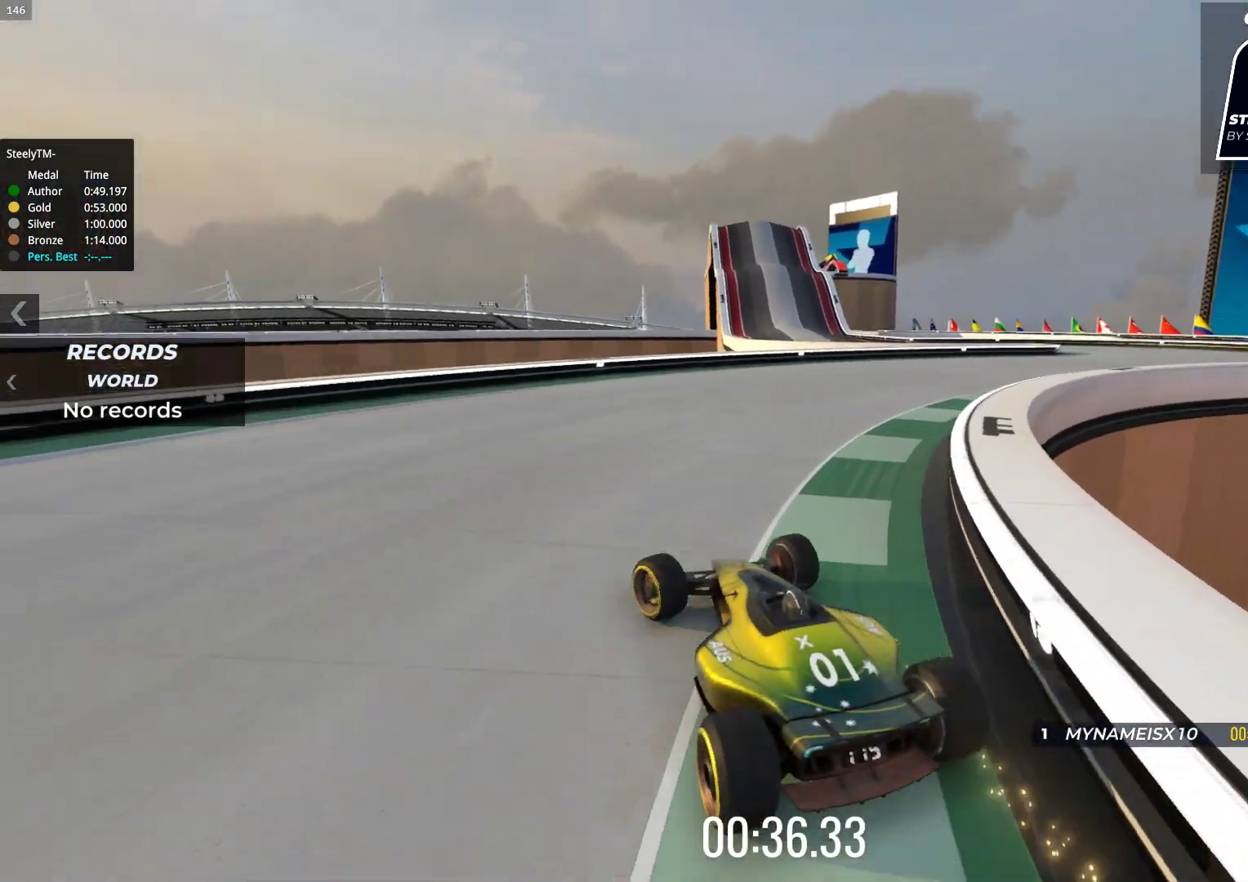
{"keys": ["right", "up"], "events": []}
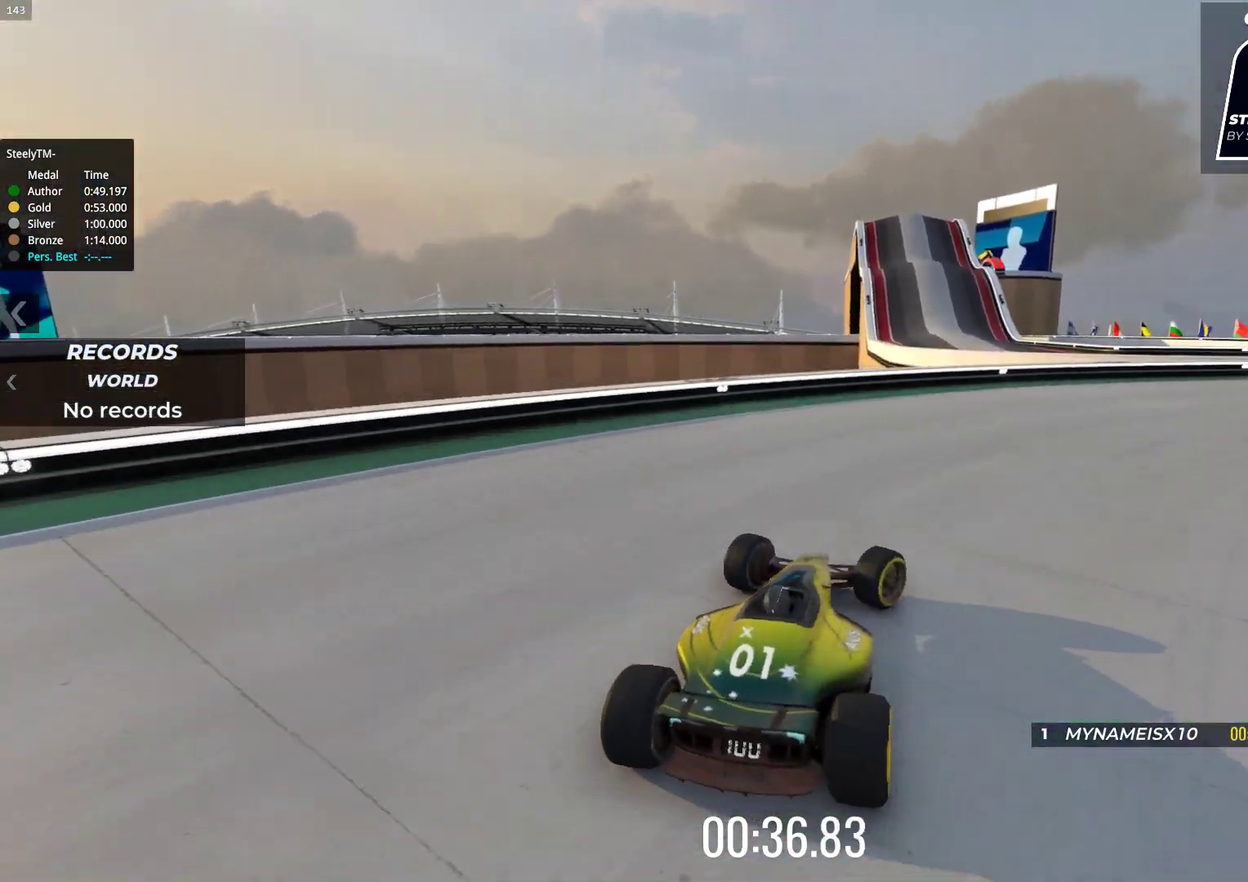
{"keys": ["up"], "events": [[400, "right", "up"]]}
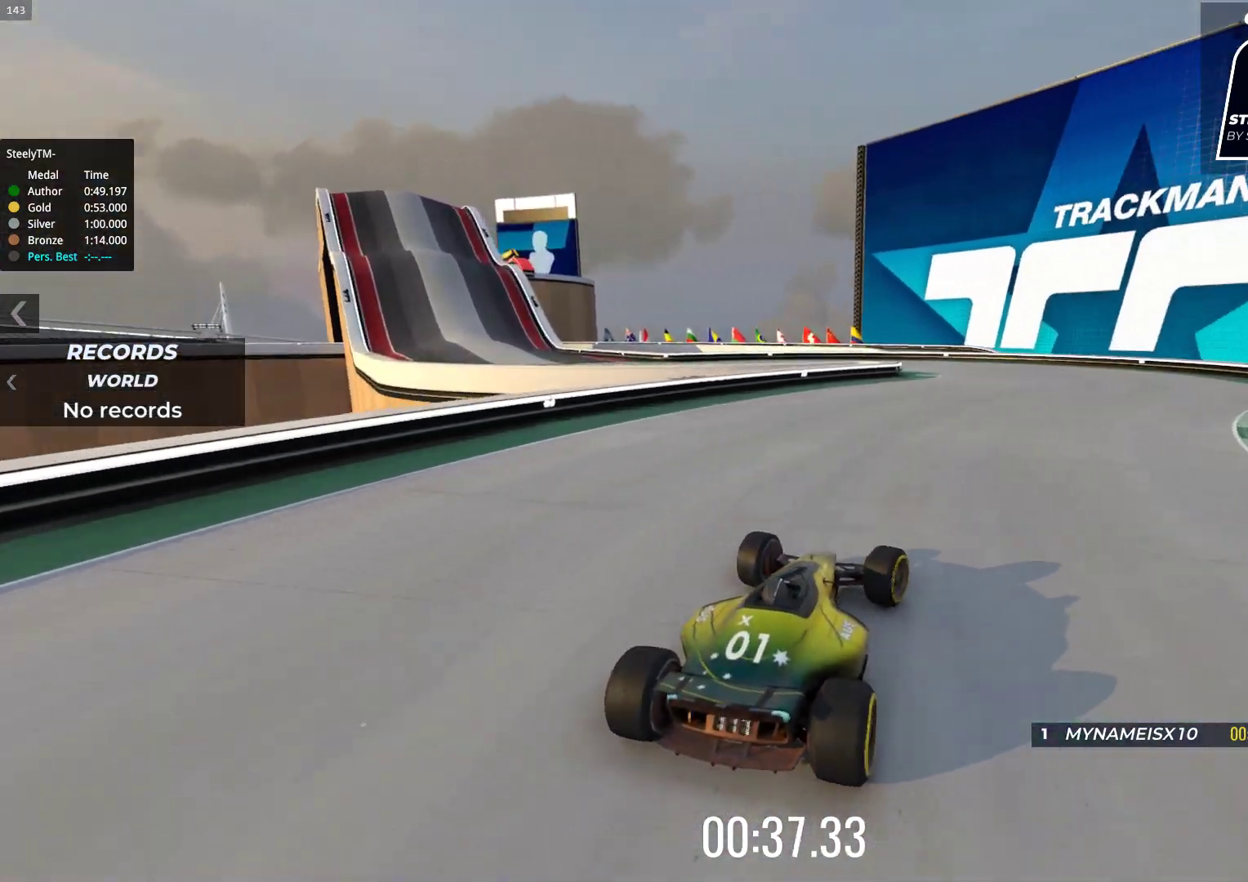
{"keys": ["left", "up"], "events": [[483, "left", "down"]]}
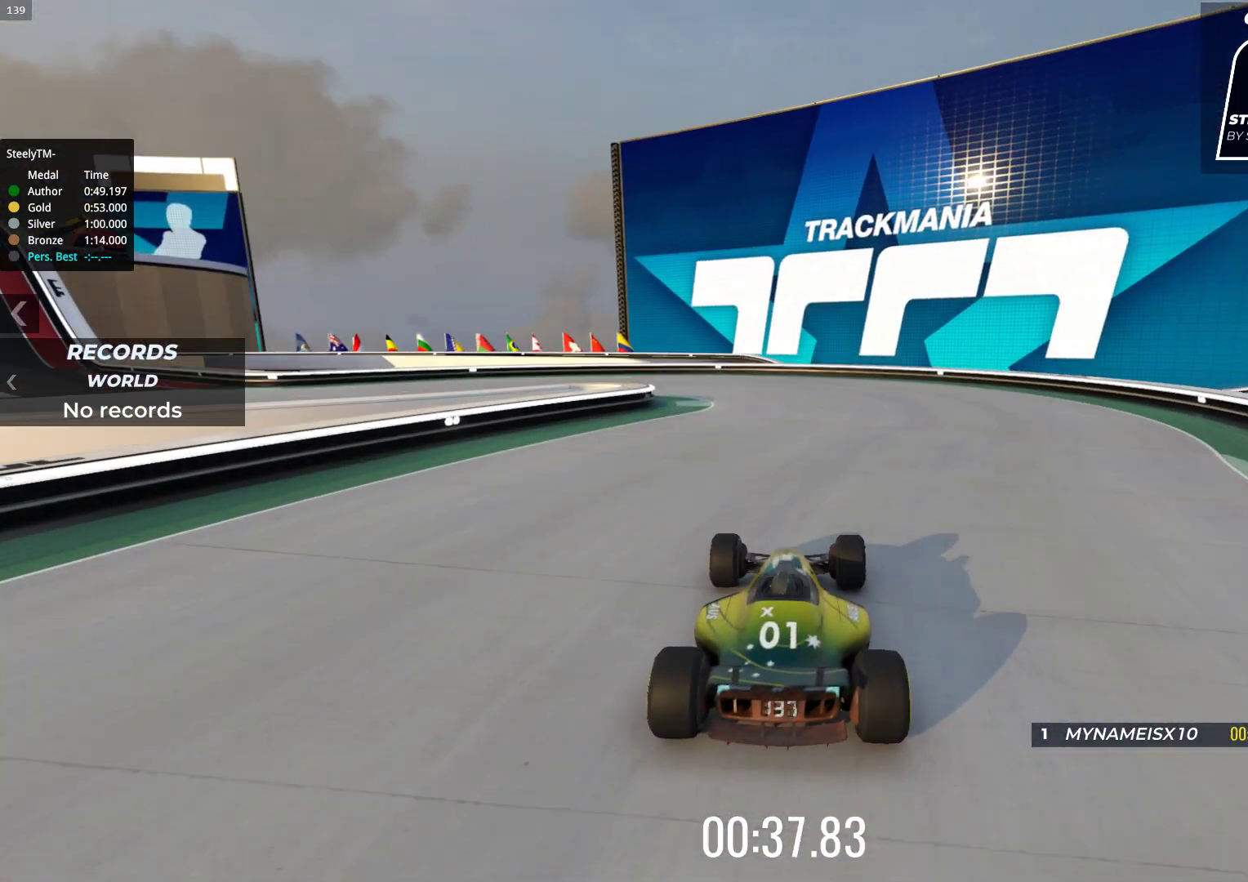
{"keys": ["left"], "events": [[183, "left", "up"], [300, "left", "down"], [450, "up", "up"]]}
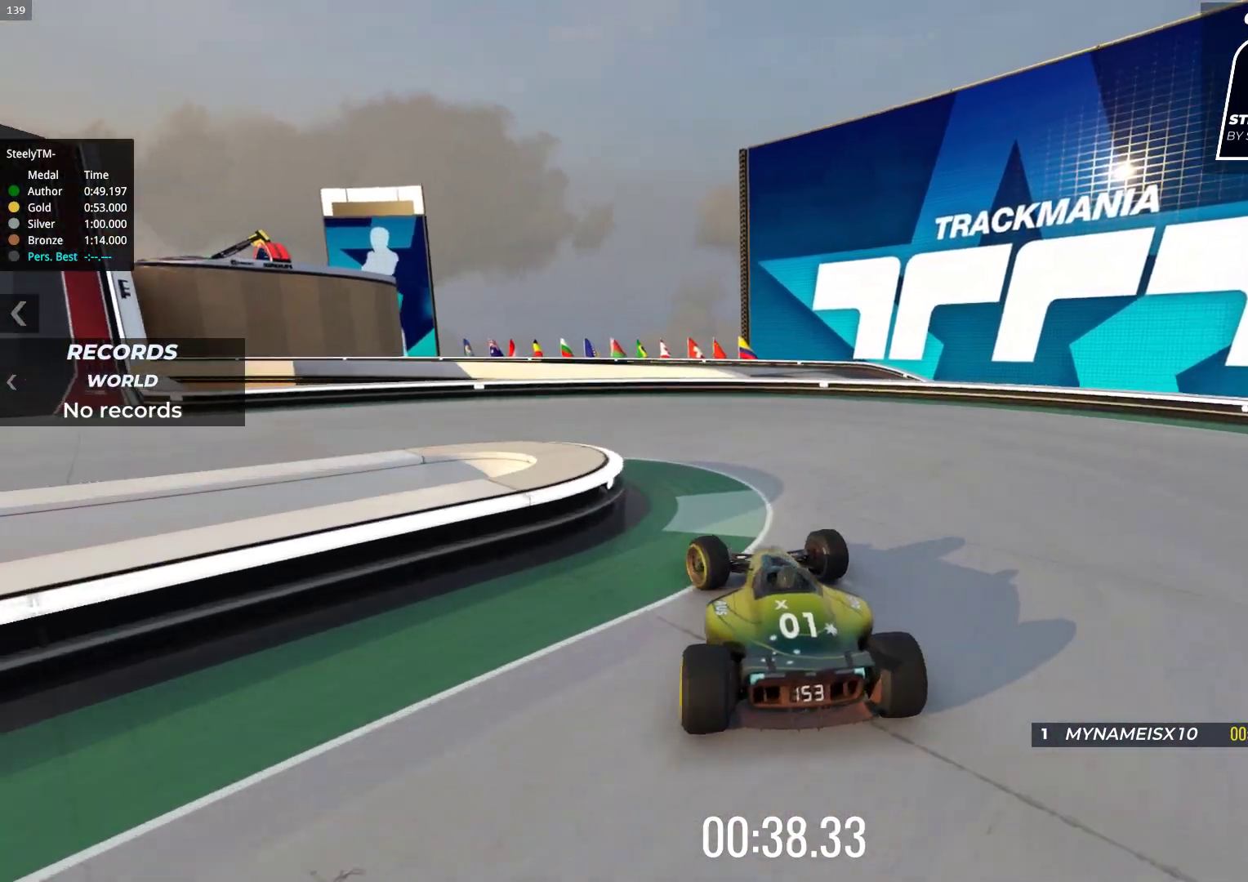
{"keys": ["left"], "events": []}
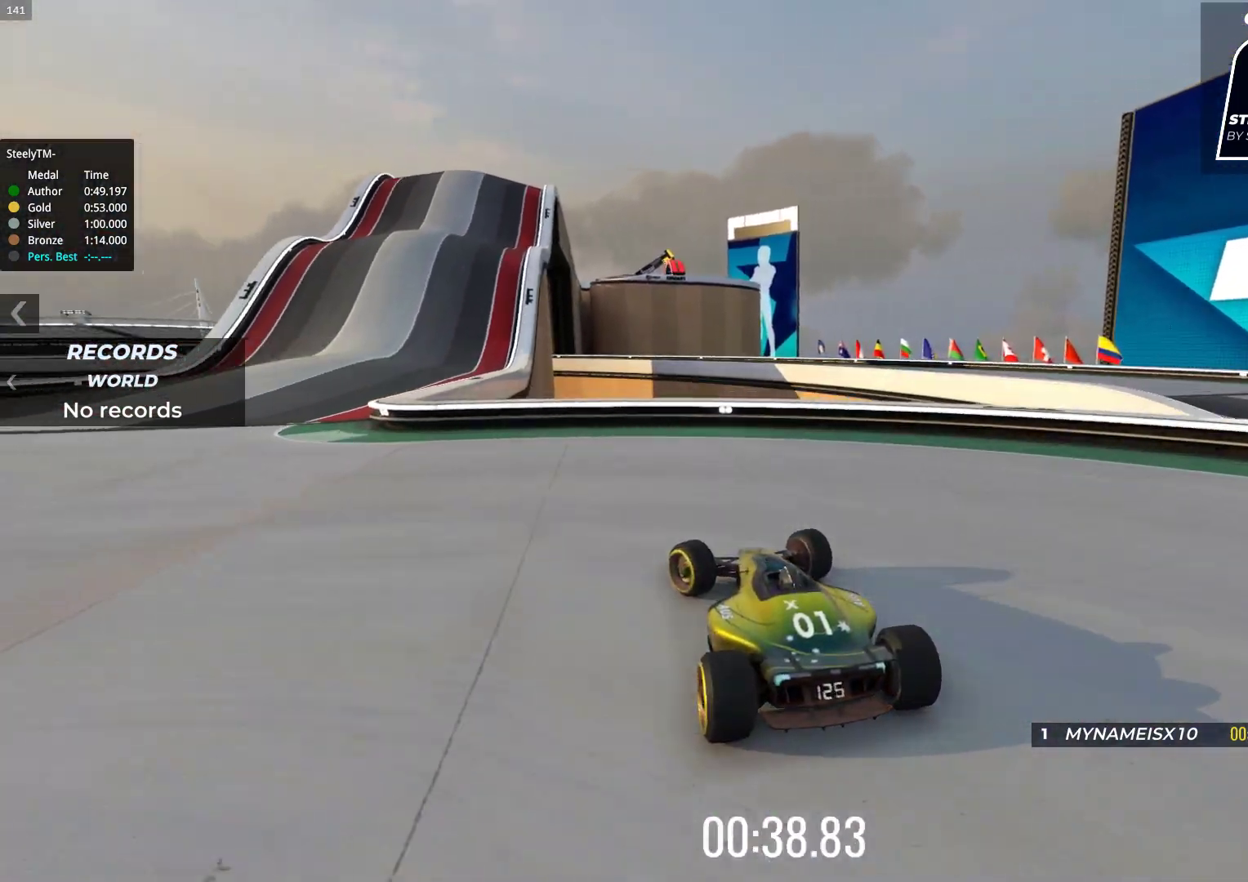
{"keys": ["left", "up"], "events": [[500, "up", "down"]]}
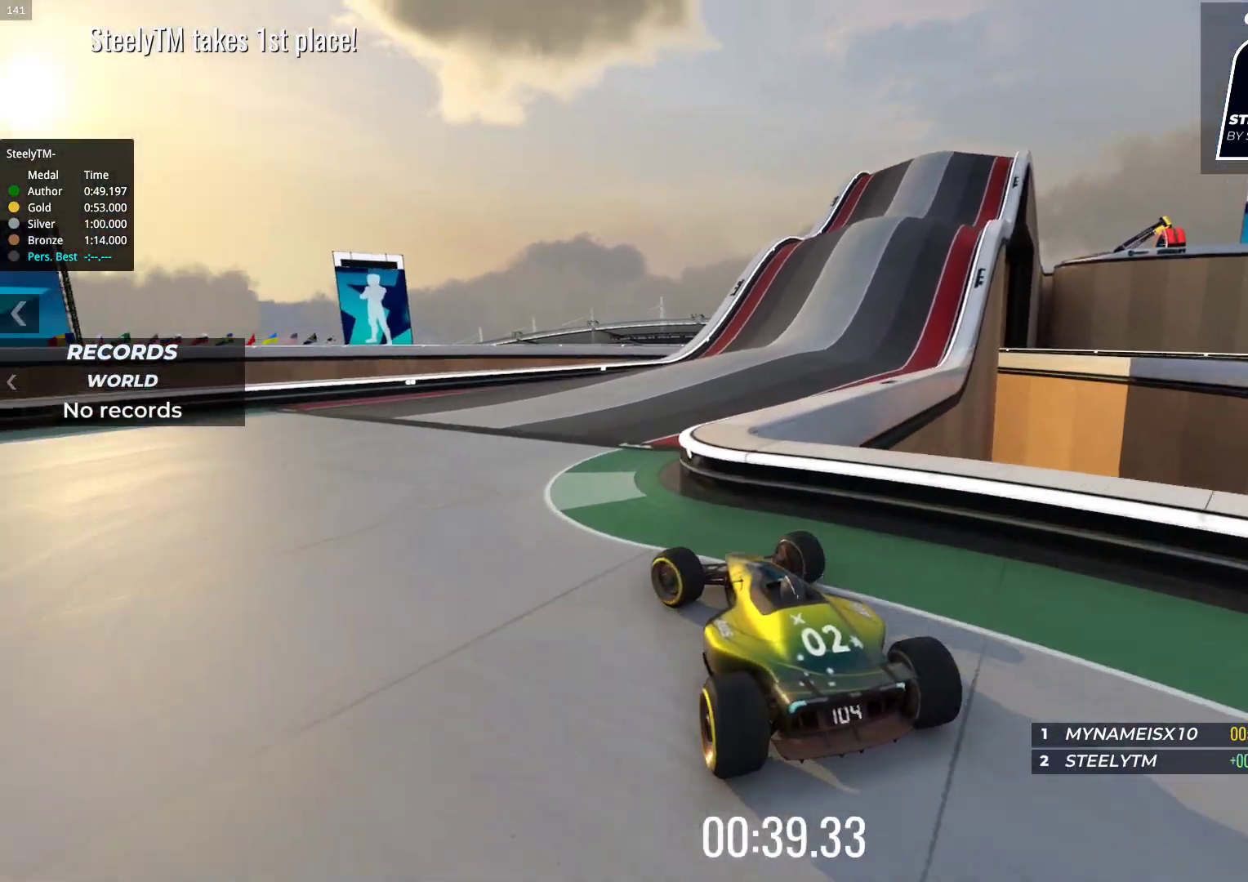
{"keys": ["right", "up"], "events": [[83, "left", "up"], [83, "right", "down"]]}
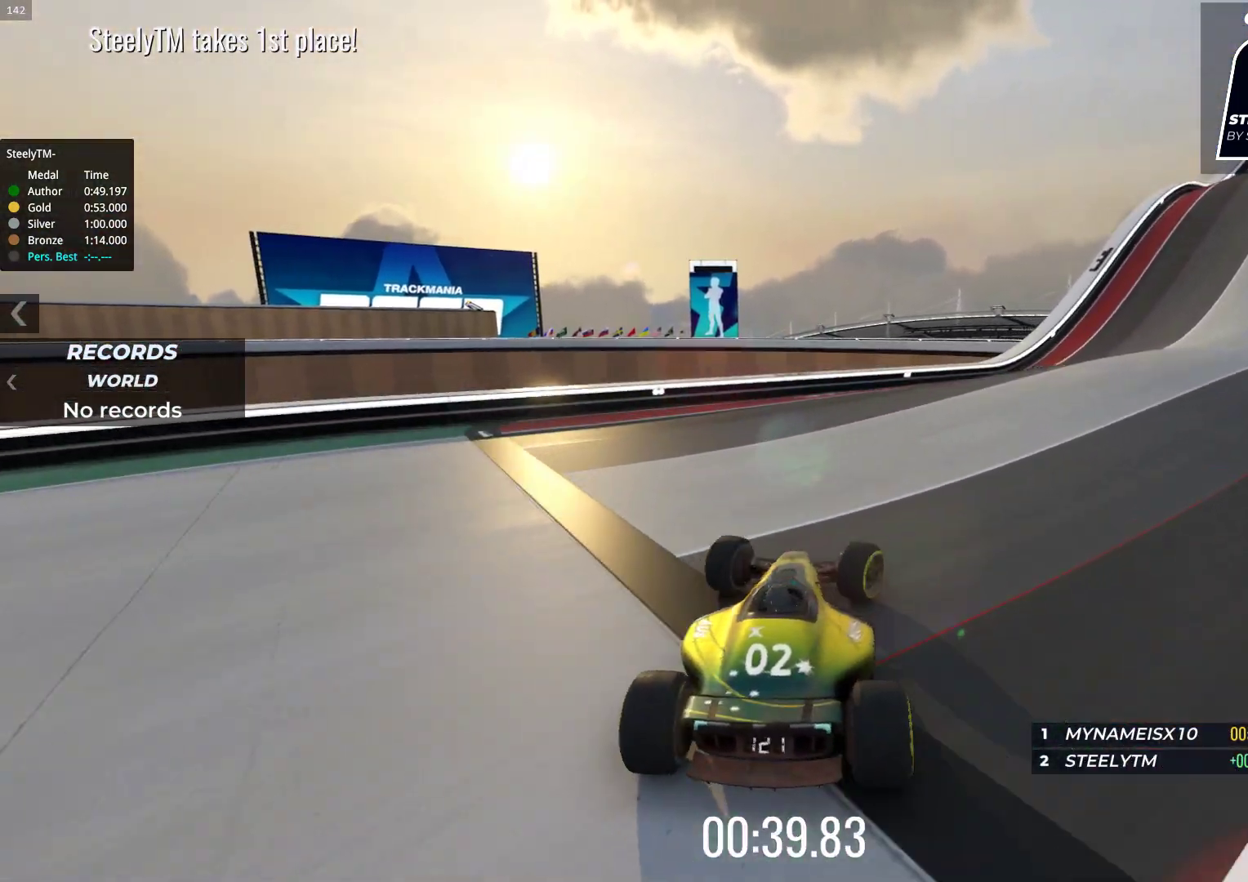
{"keys": ["up"], "events": [[500, "right", "up"]]}
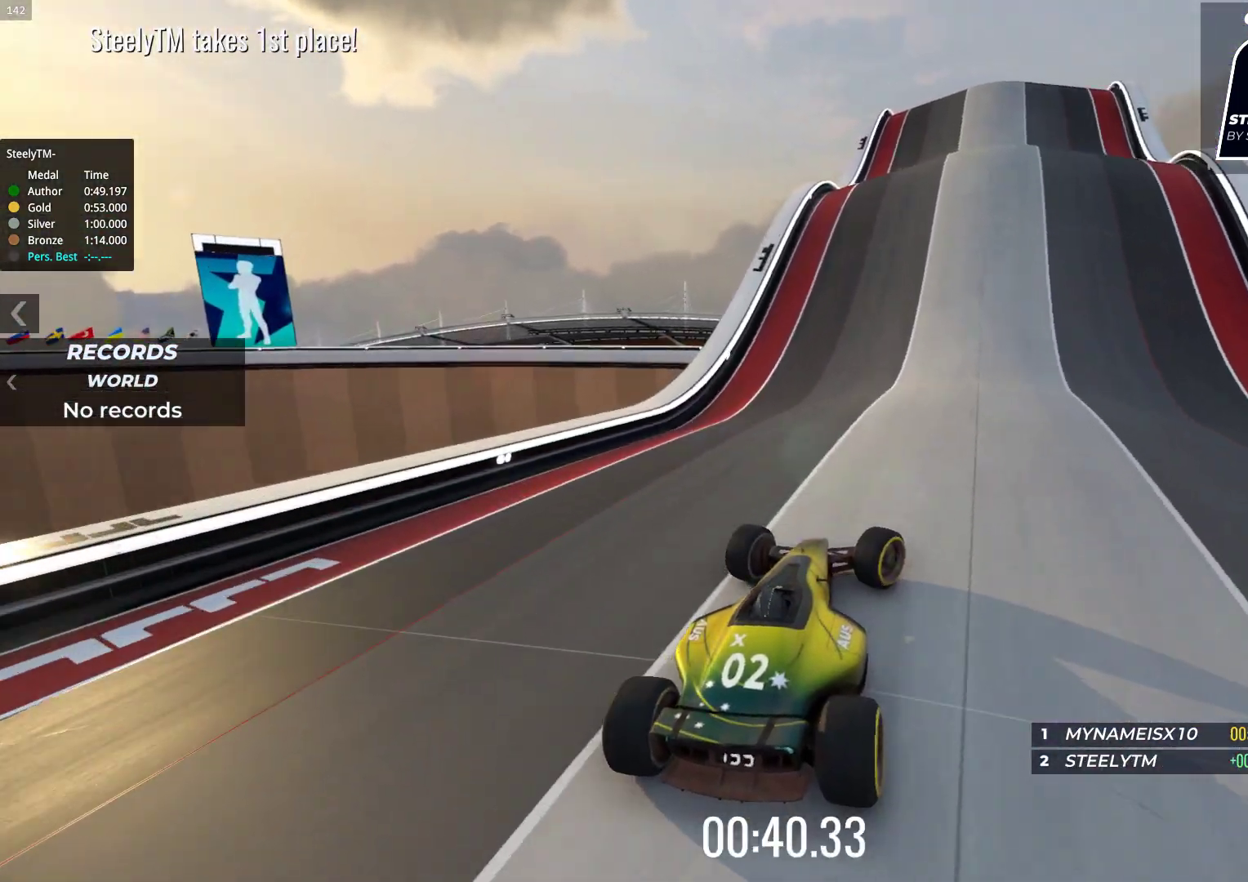
{"keys": ["up"], "events": [[317, "left", "down"], [433, "left", "up"]]}